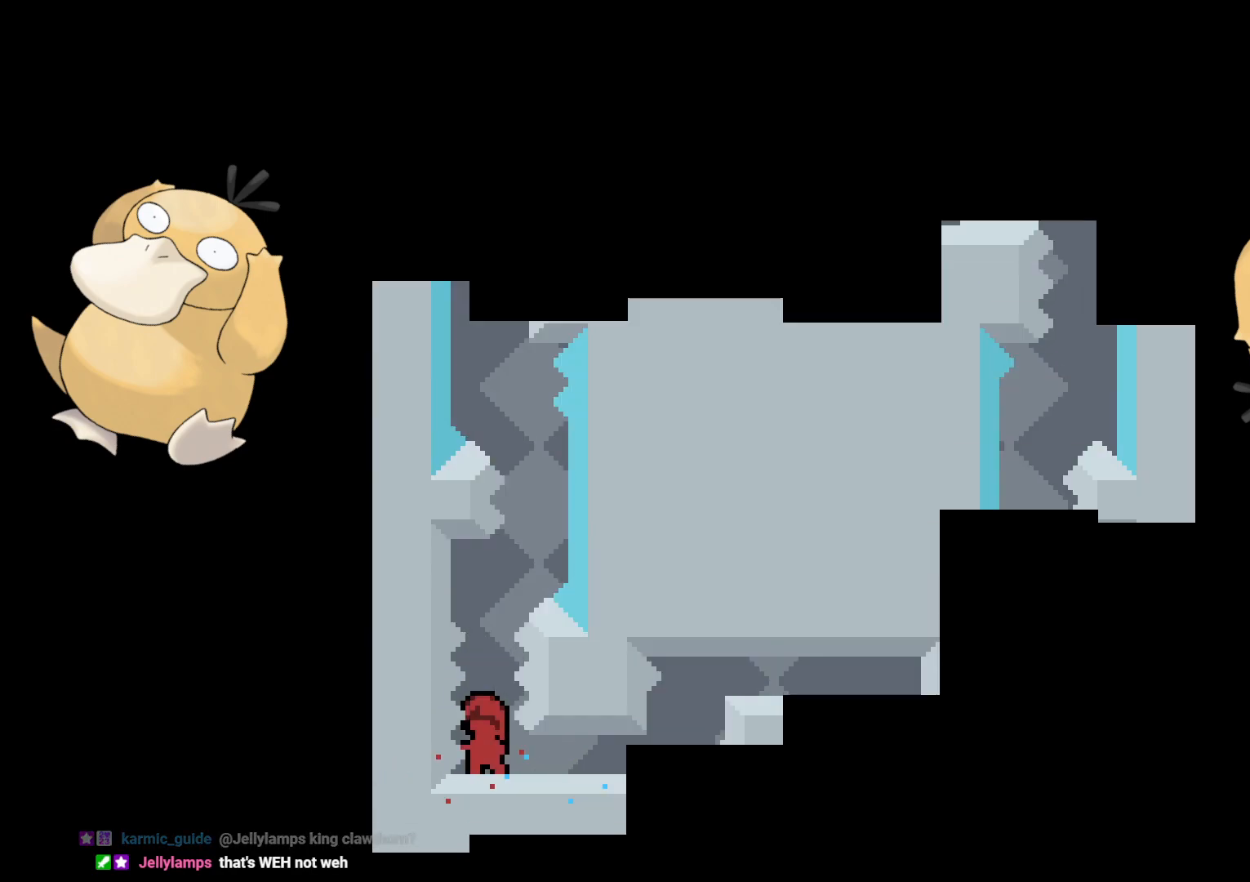
Gameplay with a controller (Nintendo layout); each line is a JSON object with the inputs held at the frame after it. "events" lists button and stick changes between this image and that frame as [ms after this image, input, new state], when the widget could be followed in between. Not read: L3 R3.
{"buttons": [], "left_stick": "center", "right_stick": "center", "events": [[317, "DPAD_DOWN", "down"], [417, "DPAD_DOWN", "up"]]}
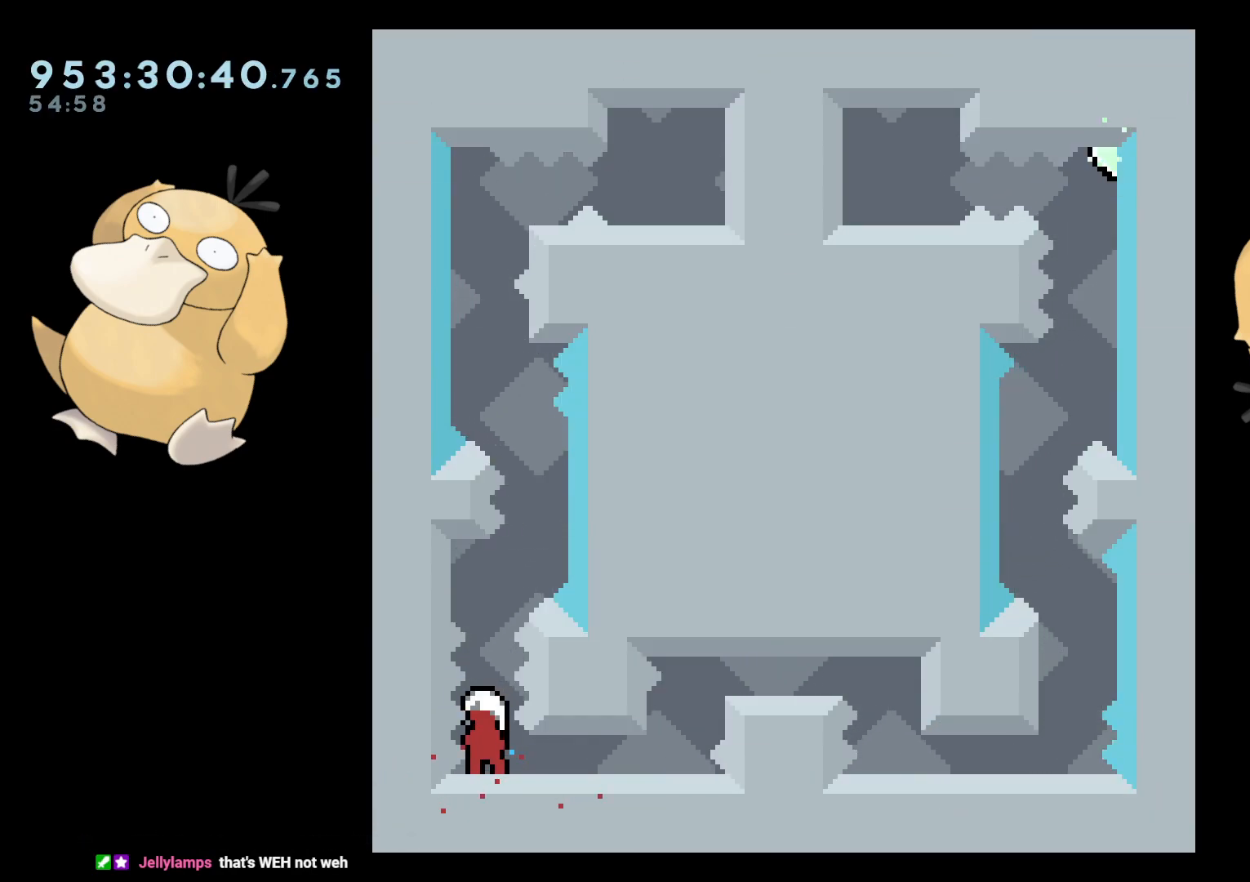
{"buttons": [], "left_stick": "center", "right_stick": "center", "events": [[133, "DPAD_UP", "down"], [167, "Y", "down"], [267, "DPAD_UP", "up"], [283, "Y", "up"], [333, "B", "down"], [350, "DPAD_RIGHT", "down"], [367, "DPAD_UP", "down"], [383, "DPAD_UP", "up"], [483, "B", "up"], [483, "DPAD_RIGHT", "up"]]}
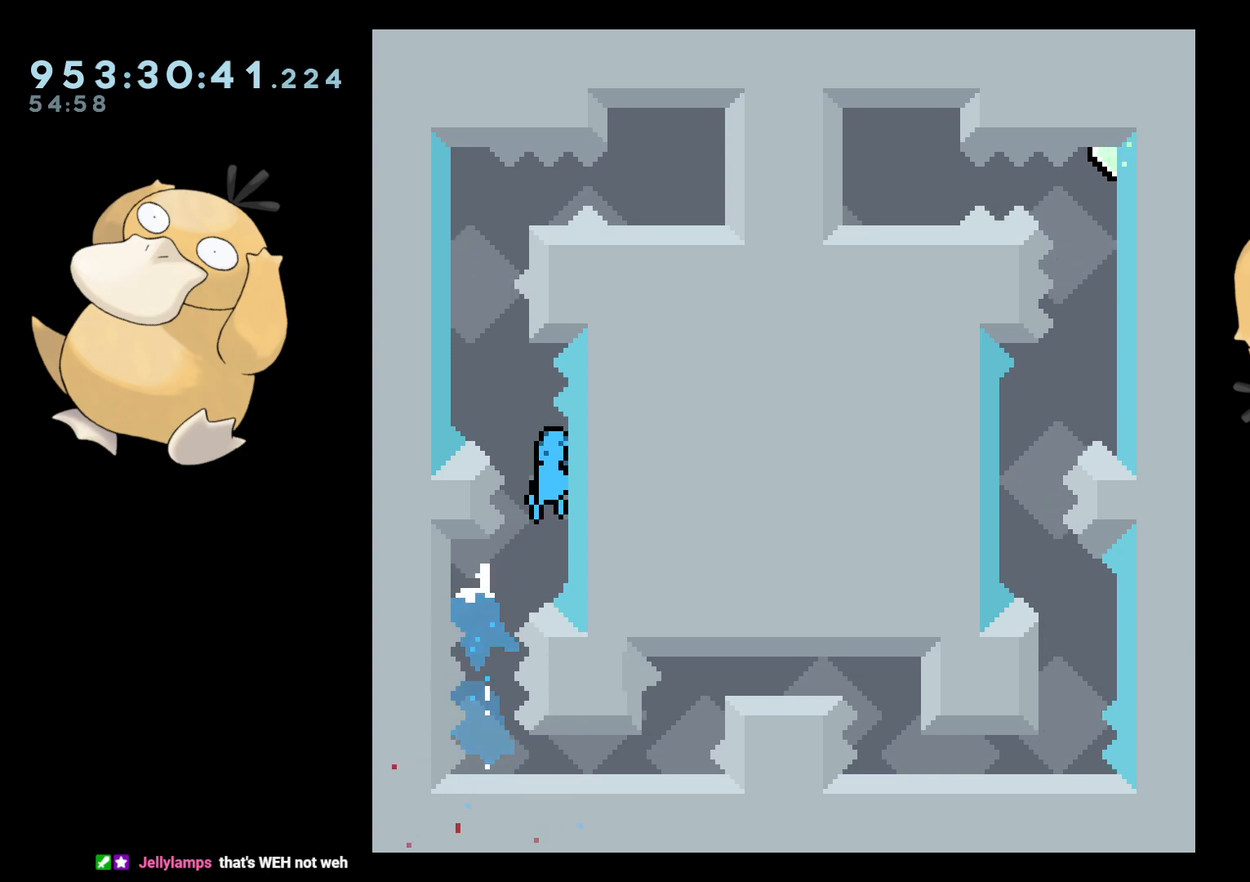
{"buttons": ["DPAD_RIGHT"], "left_stick": "center", "right_stick": "center", "events": [[67, "B", "down"], [117, "DPAD_LEFT", "down"], [167, "B", "up"], [233, "DPAD_LEFT", "up"], [333, "B", "down"], [433, "B", "up"], [500, "DPAD_RIGHT", "down"]]}
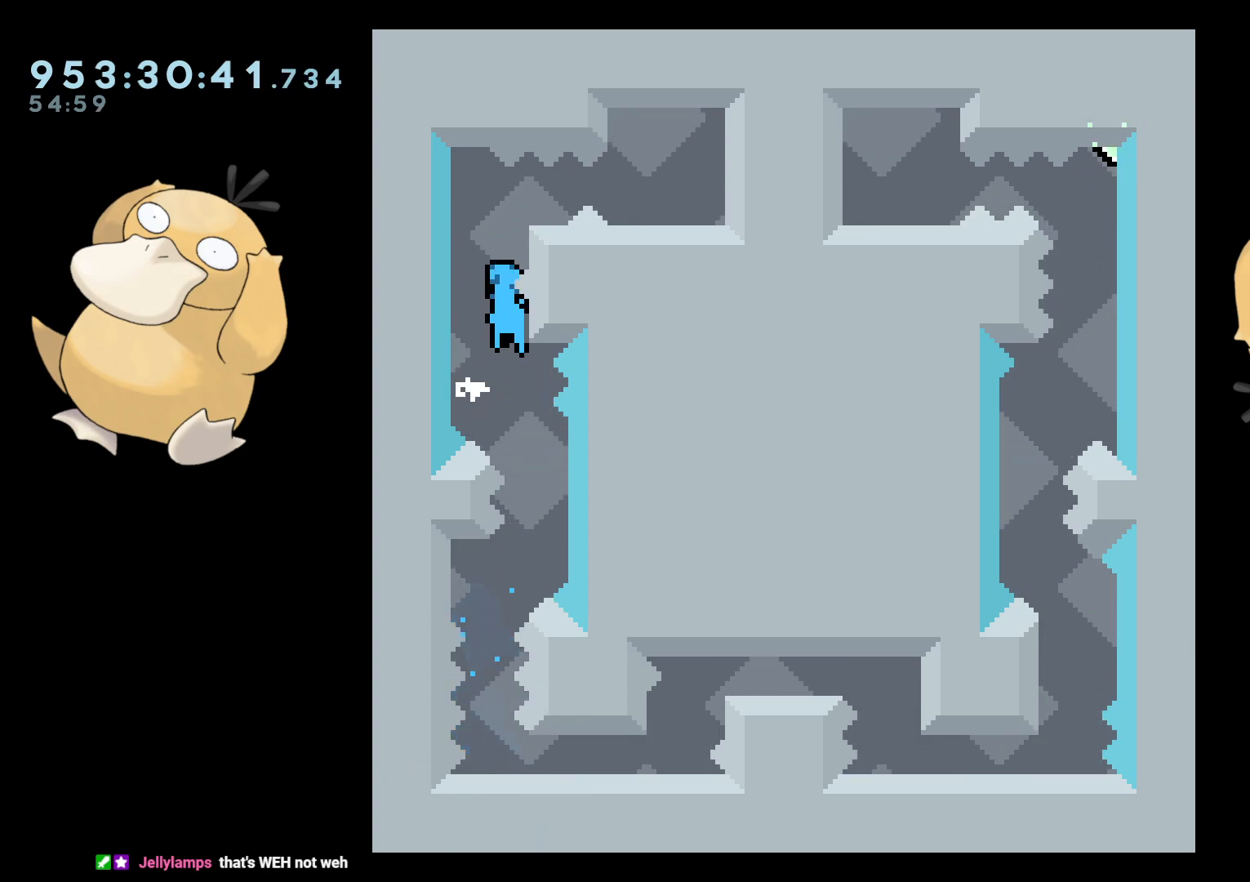
{"buttons": [], "left_stick": "center", "right_stick": "center", "events": [[100, "L2", "down"], [200, "DPAD_RIGHT", "up"], [350, "L2", "up"], [367, "B", "down"], [383, "A", "down"], [383, "B", "up"], [500, "A", "up"]]}
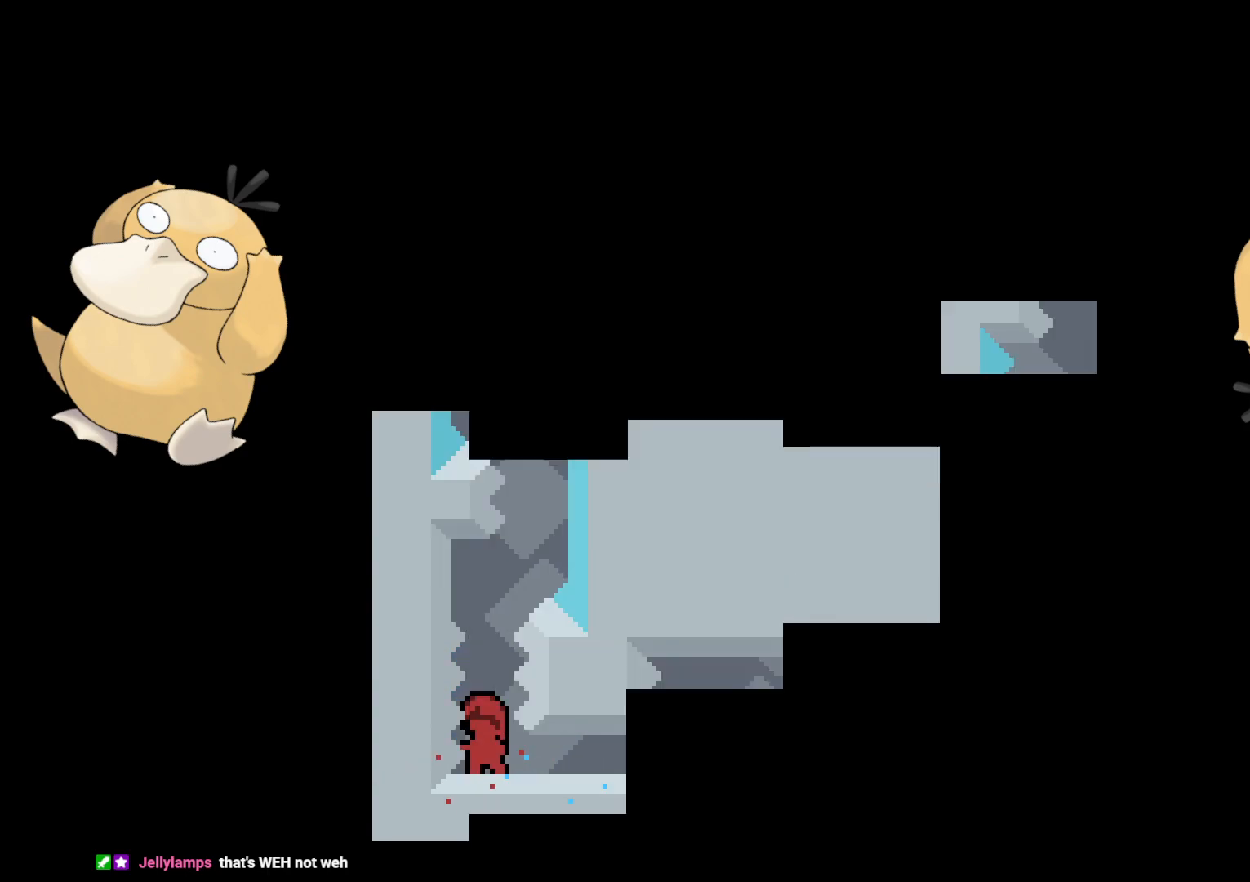
{"buttons": ["Y", "DPAD_UP"], "left_stick": "center", "right_stick": "center", "events": [[467, "DPAD_UP", "down"], [467, "Y", "down"]]}
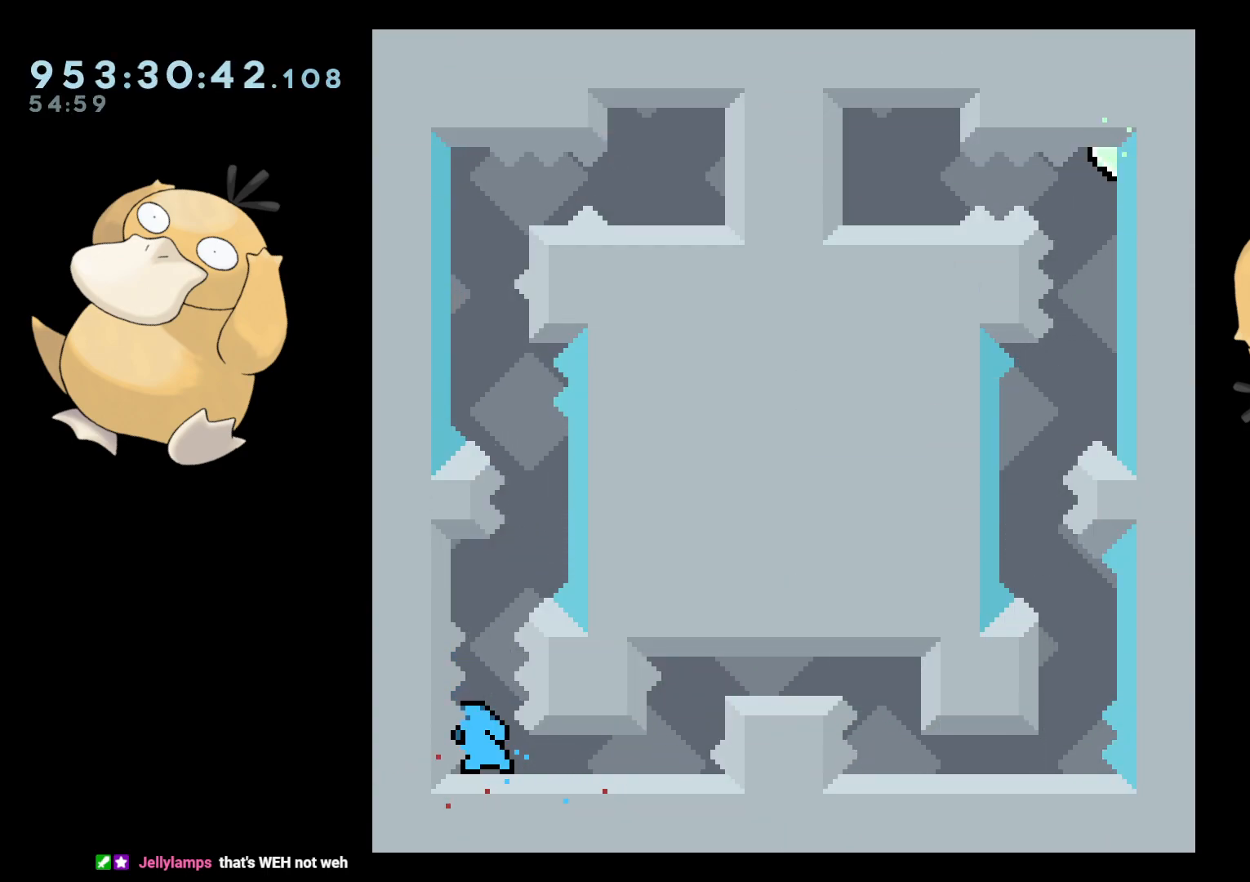
{"buttons": ["B", "DPAD_LEFT"], "left_stick": "center", "right_stick": "center", "events": [[67, "DPAD_UP", "up"], [67, "Y", "up"], [167, "B", "down"], [167, "DPAD_RIGHT", "down"], [233, "B", "up"], [267, "DPAD_RIGHT", "up"], [350, "B", "down"], [383, "DPAD_LEFT", "down"]]}
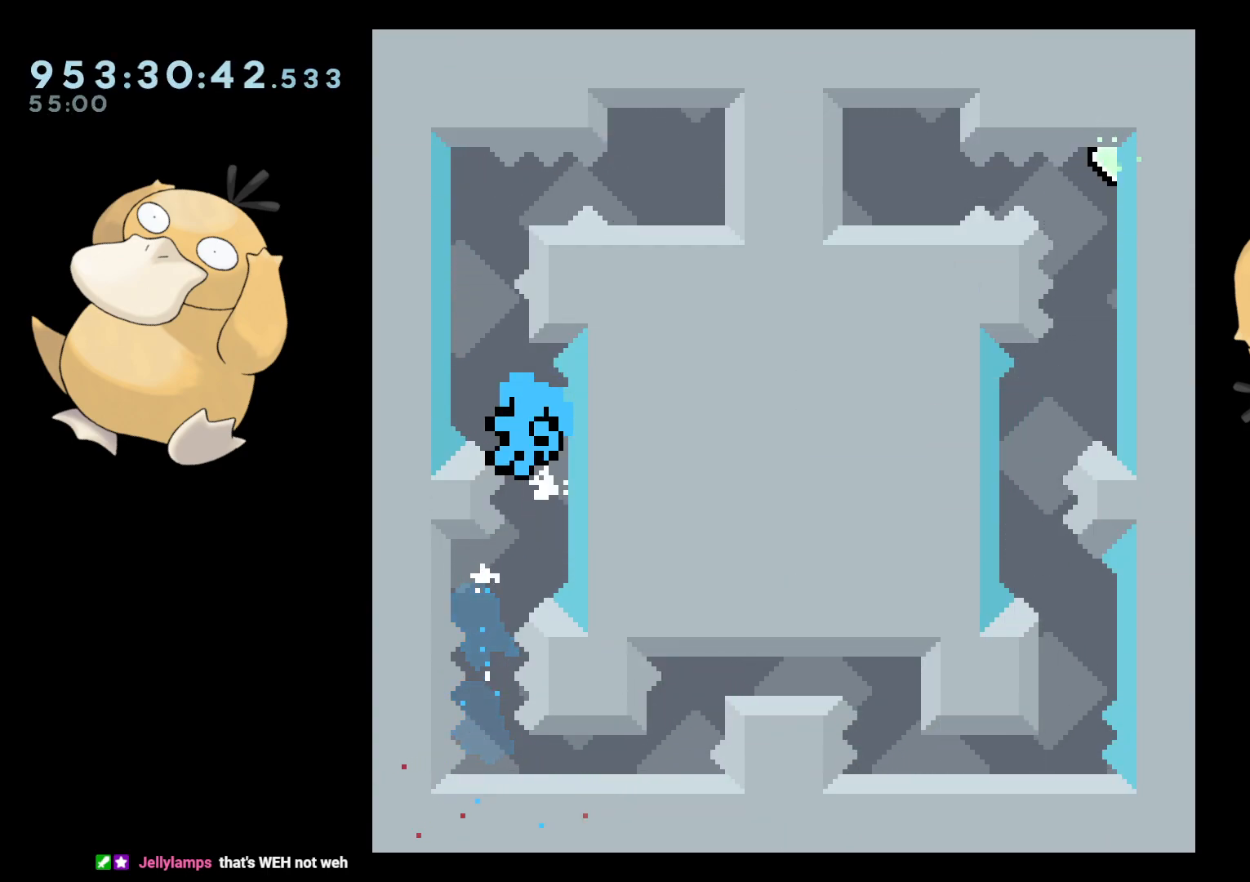
{"buttons": [], "left_stick": "center", "right_stick": "center", "events": [[67, "B", "up"], [67, "DPAD_LEFT", "up"], [367, "A", "down"], [500, "A", "up"]]}
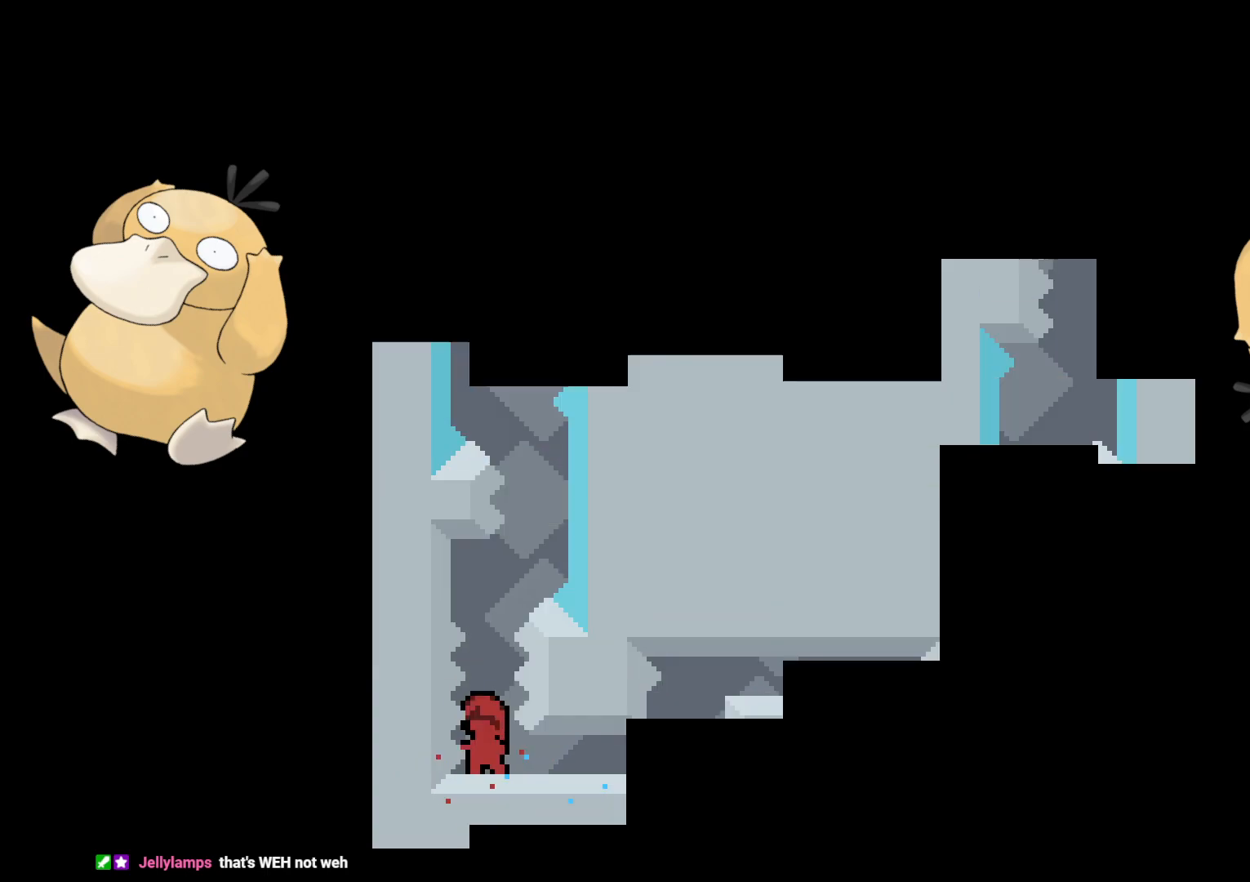
{"buttons": ["Y", "DPAD_UP"], "left_stick": "center", "right_stick": "center", "events": [[450, "DPAD_UP", "down"], [467, "Y", "down"]]}
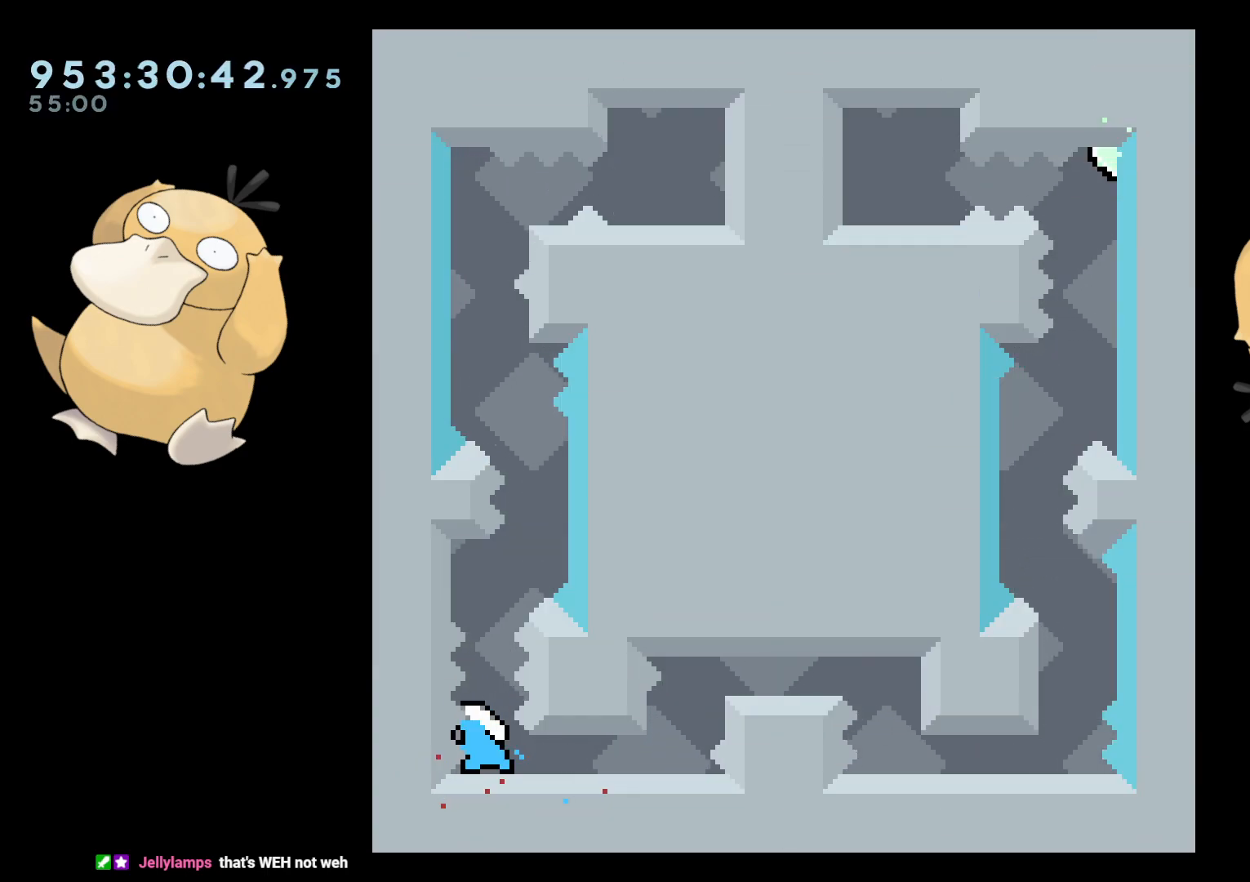
{"buttons": ["A"], "left_stick": "center", "right_stick": "center", "events": [[50, "DPAD_UP", "up"], [67, "Y", "up"], [167, "B", "down"], [167, "DPAD_RIGHT", "down"], [283, "B", "up"], [283, "DPAD_RIGHT", "up"], [467, "A", "down"]]}
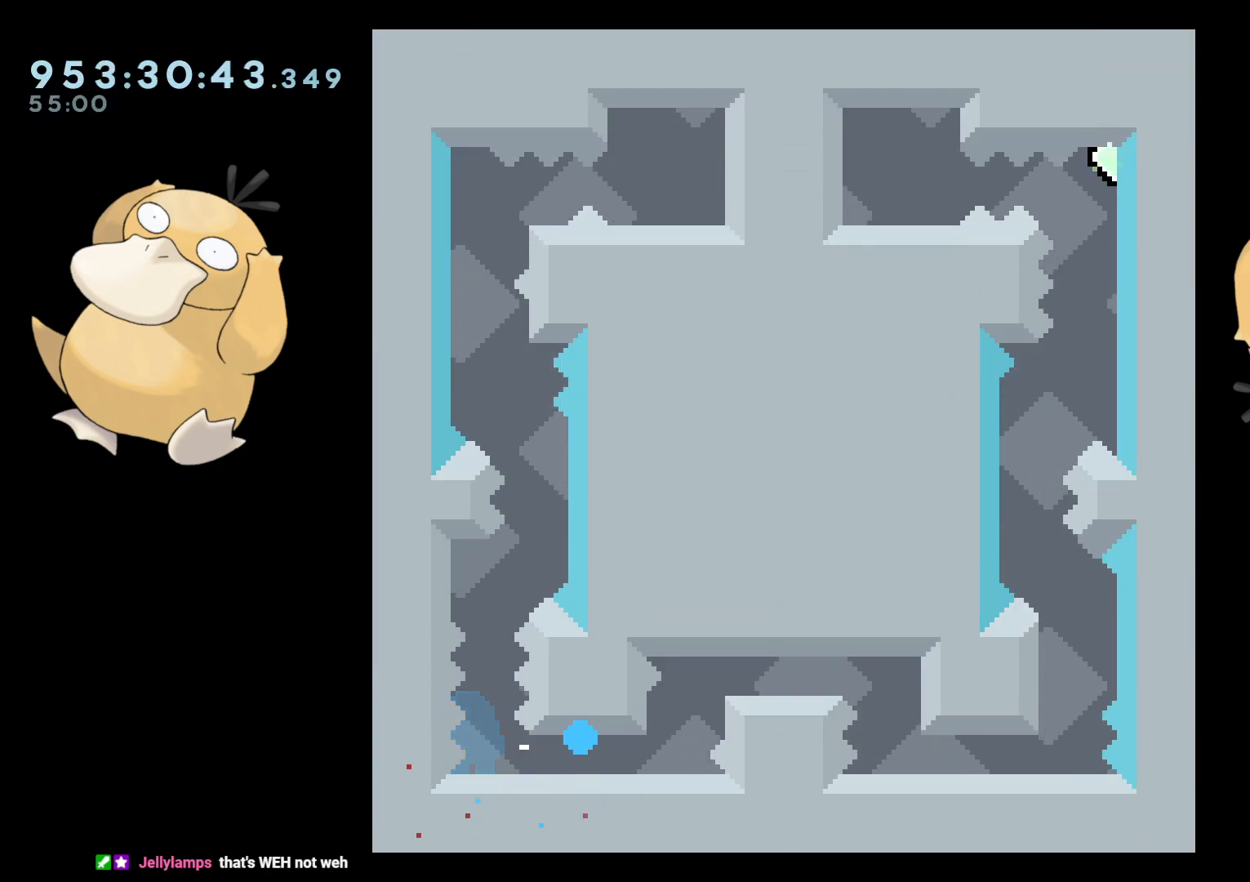
{"buttons": ["DPAD_DOWN"], "left_stick": "center", "right_stick": "center", "events": [[83, "A", "up"], [400, "DPAD_DOWN", "down"]]}
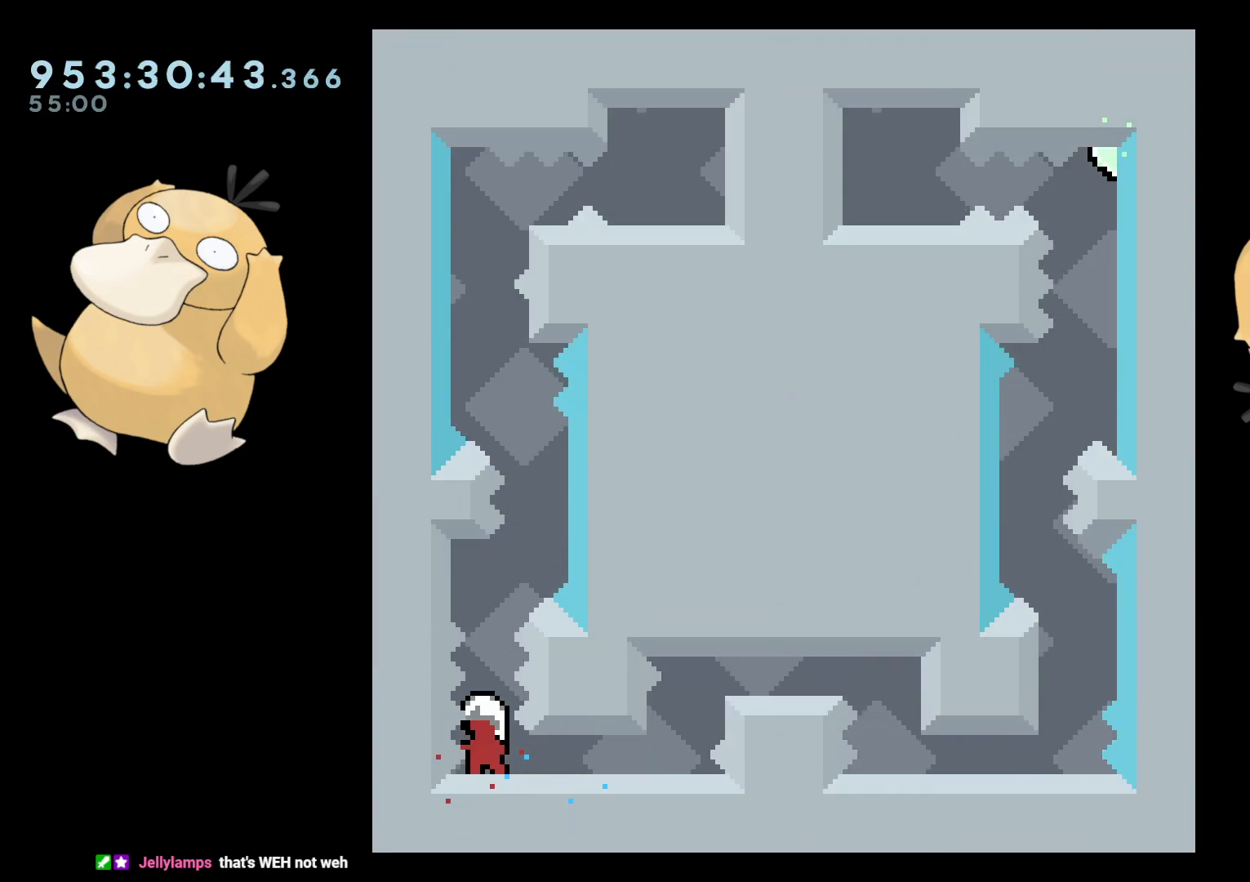
{"buttons": [], "left_stick": "center", "right_stick": "center", "events": [[33, "DPAD_DOWN", "up"], [317, "DPAD_UP", "down"], [333, "Y", "down"], [417, "Y", "up"], [433, "DPAD_UP", "up"]]}
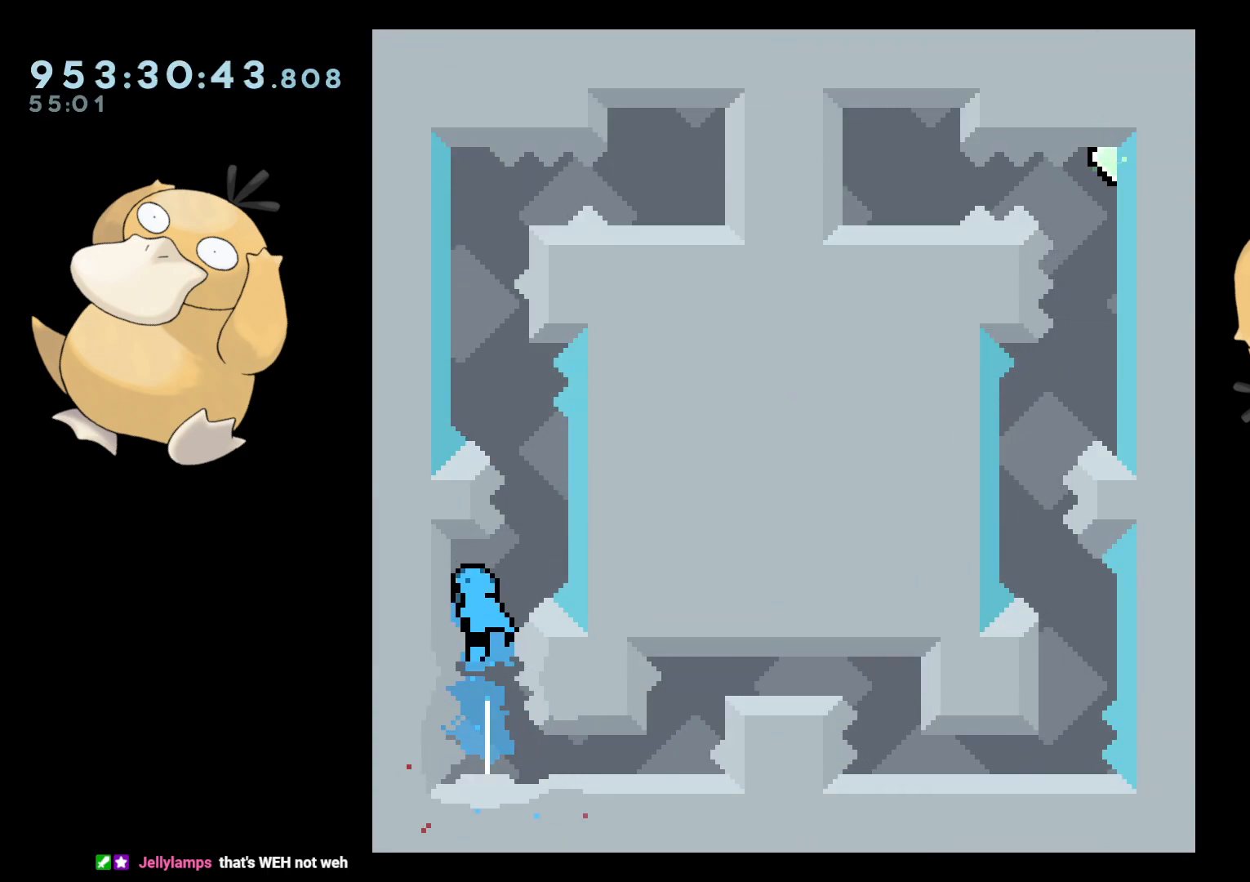
{"buttons": [], "left_stick": "center", "right_stick": "center", "events": [[17, "B", "down"], [17, "DPAD_RIGHT", "down"], [133, "B", "up"], [150, "DPAD_RIGHT", "up"], [217, "B", "down"], [250, "DPAD_LEFT", "down"], [383, "B", "up"], [433, "DPAD_LEFT", "up"]]}
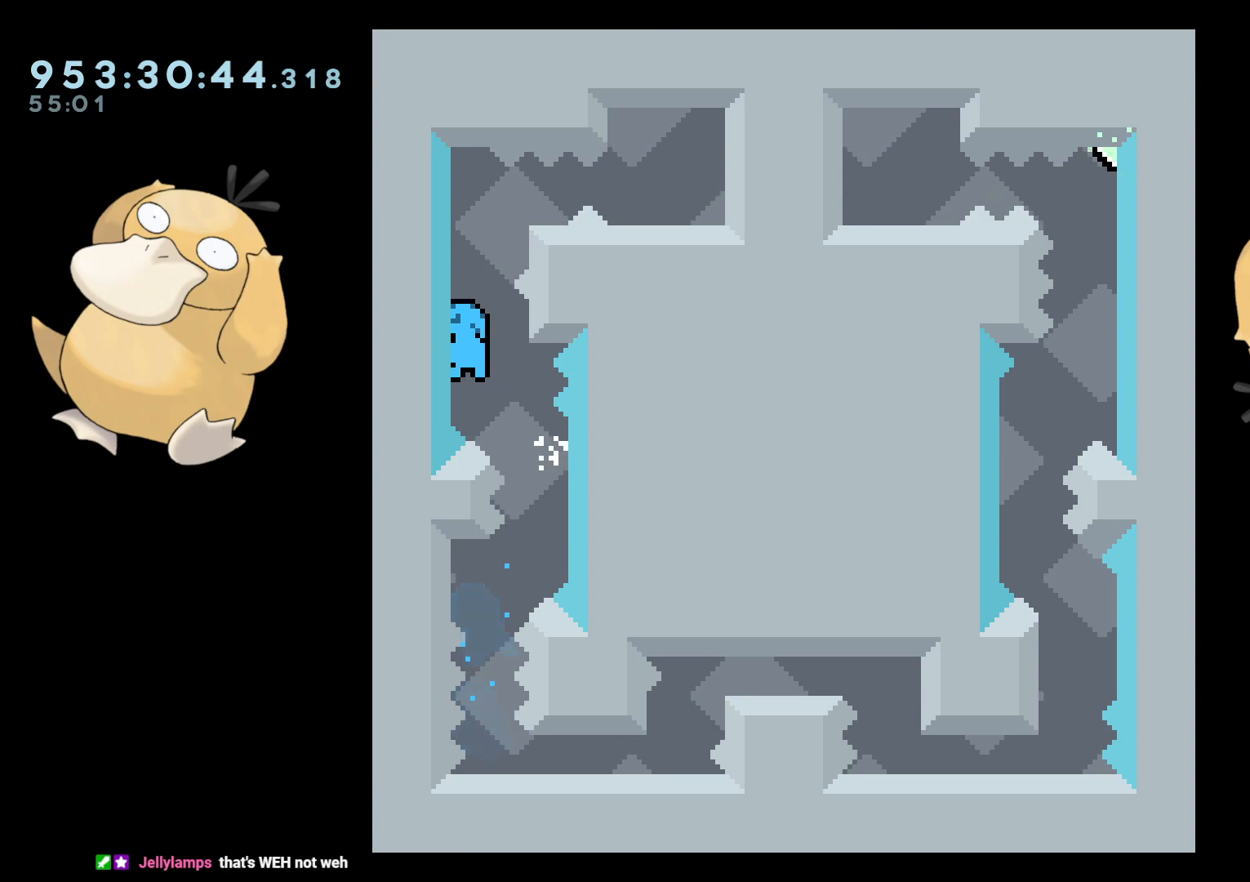
{"buttons": ["B", "R2"], "left_stick": "center", "right_stick": "center", "events": [[133, "B", "down"], [217, "R2", "down"]]}
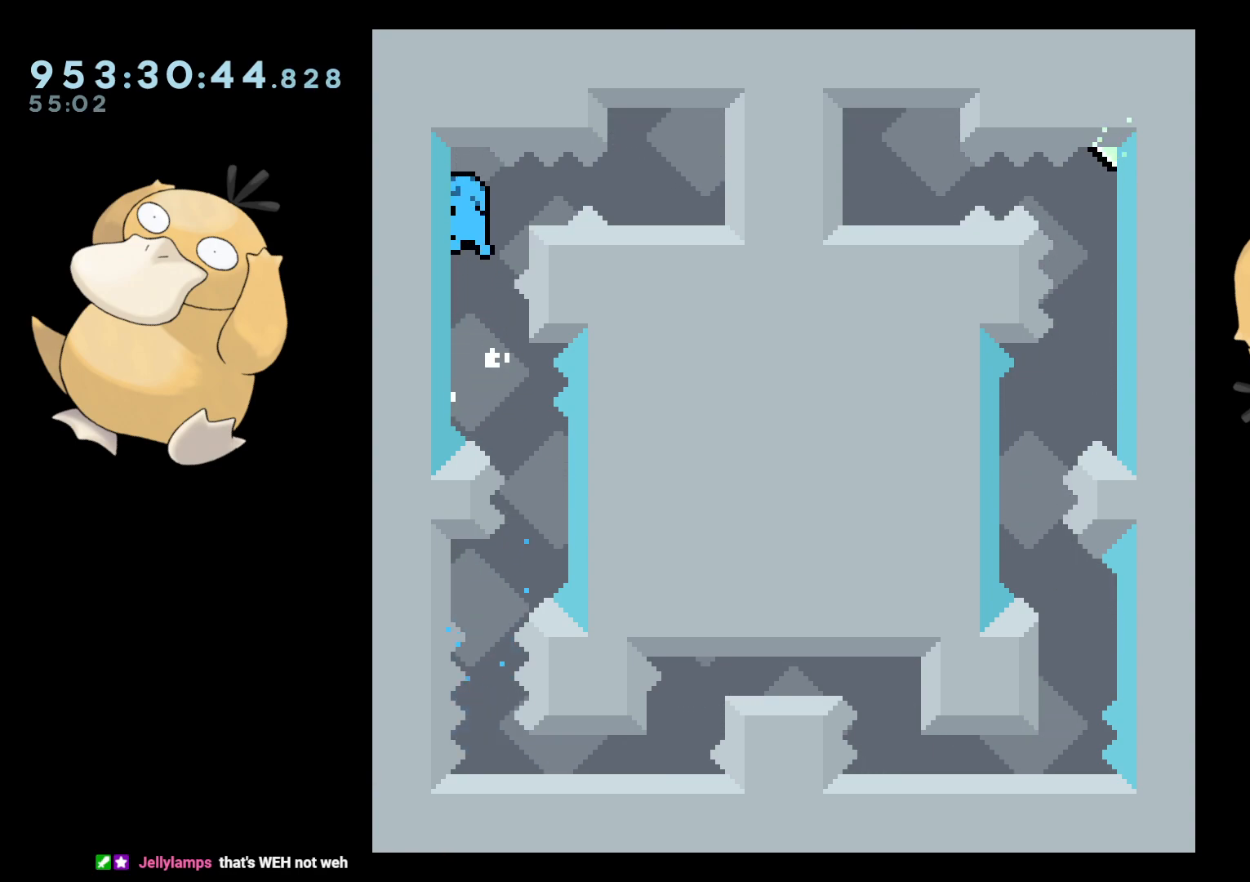
{"buttons": [], "left_stick": "center", "right_stick": "center", "events": [[50, "B", "up"], [50, "R2", "up"], [167, "B", "down"], [233, "R2", "down"], [417, "B", "up"], [433, "R2", "up"]]}
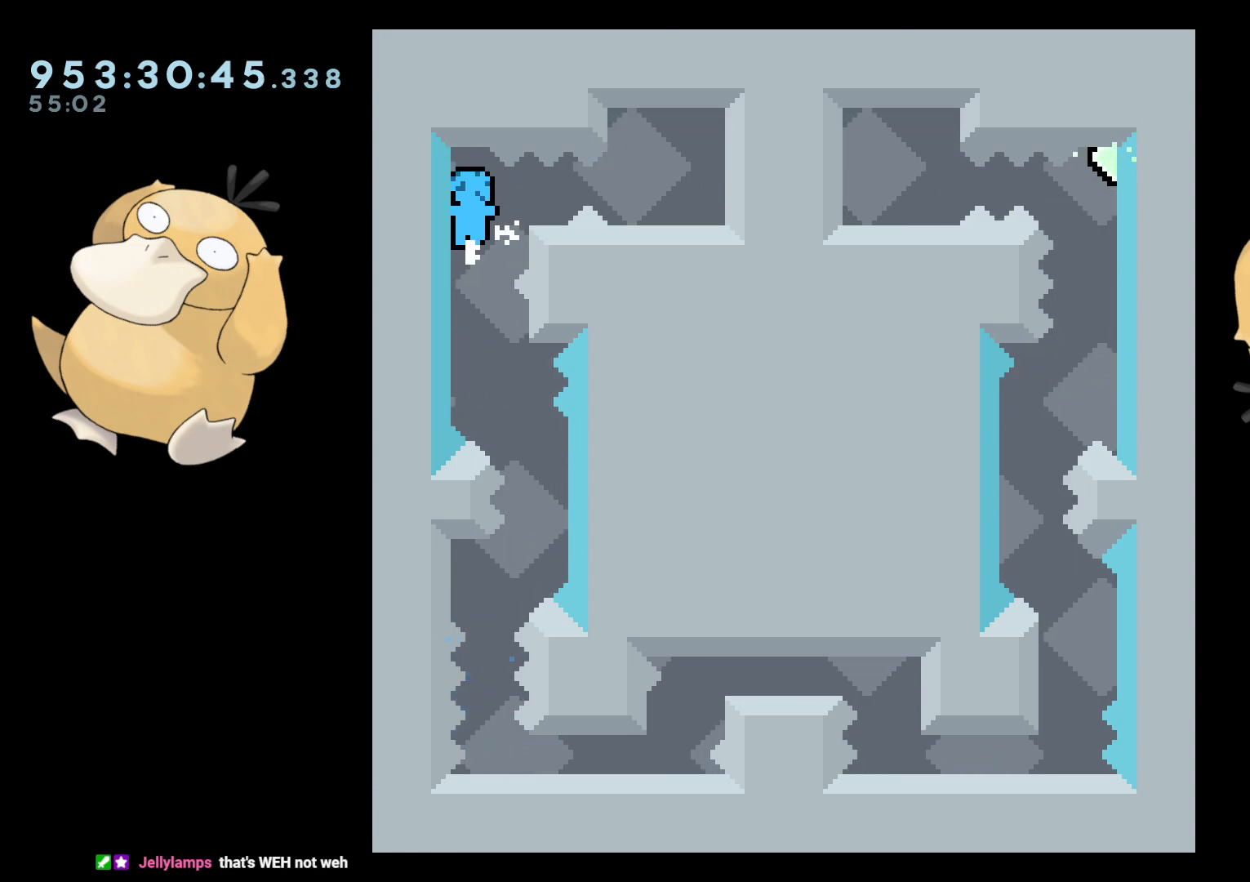
{"buttons": [], "left_stick": "center", "right_stick": "center", "events": [[150, "A", "down"], [283, "A", "up"], [333, "A", "down"], [417, "A", "up"]]}
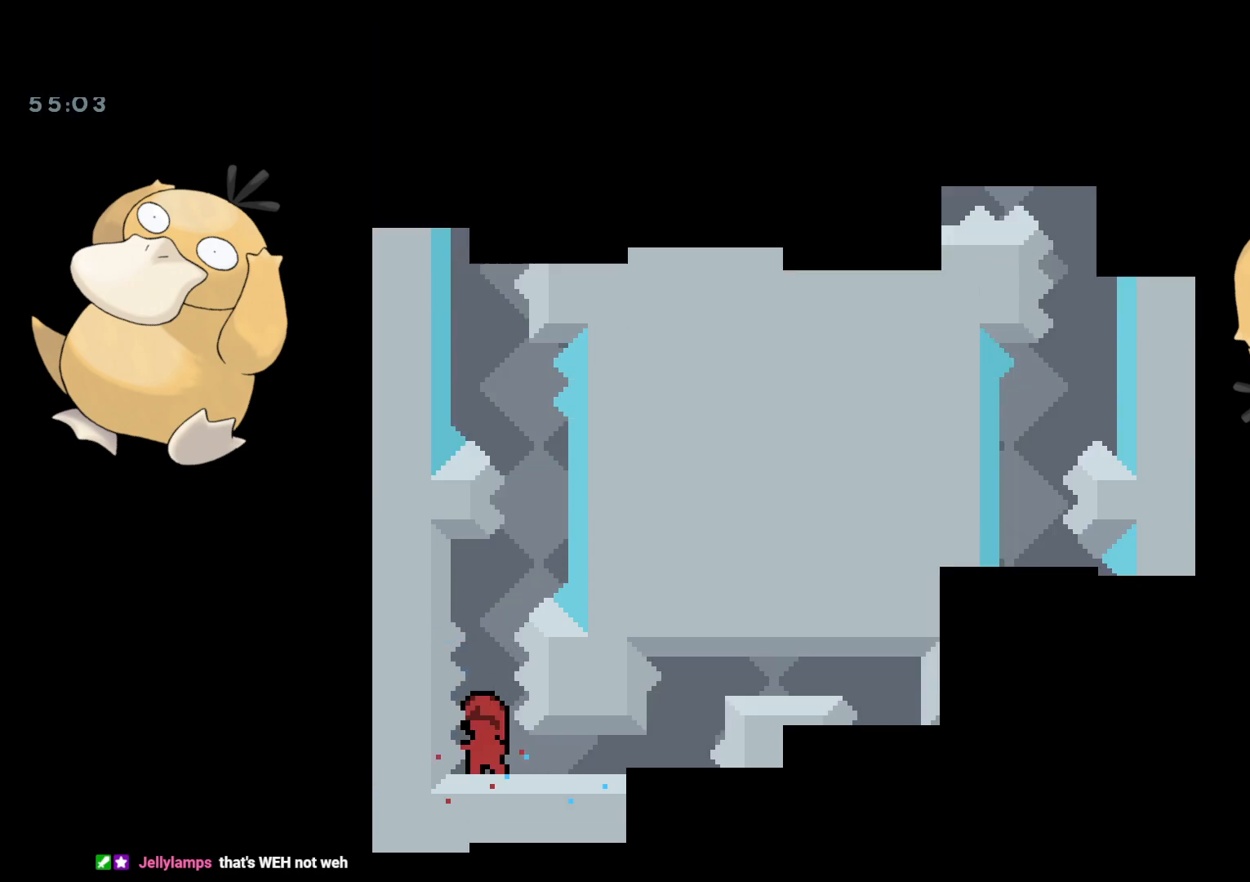
{"buttons": ["Y", "DPAD_UP"], "left_stick": "center", "right_stick": "center", "events": [[50, "A", "down"], [150, "A", "up"], [467, "DPAD_UP", "down"], [483, "Y", "down"]]}
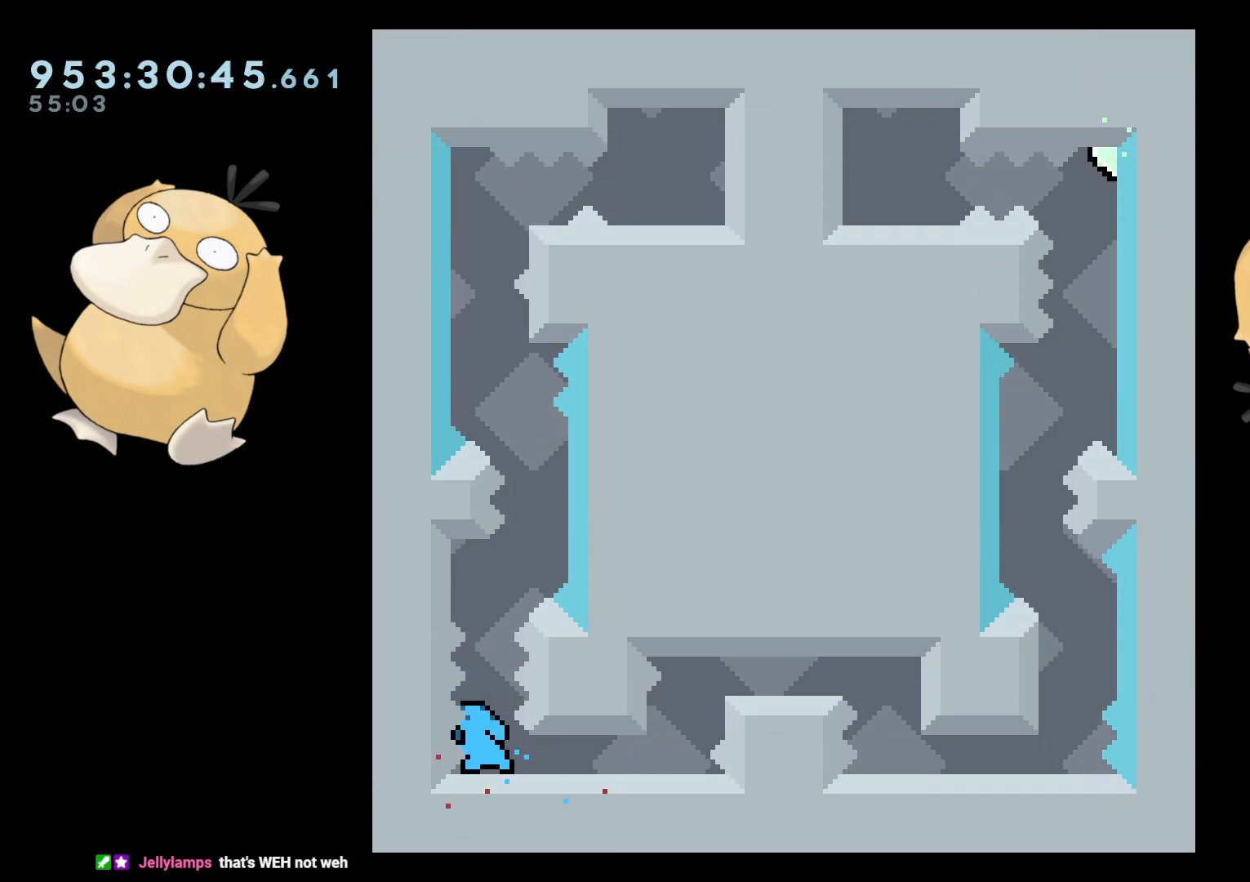
{"buttons": [], "left_stick": "center", "right_stick": "center", "events": [[117, "DPAD_UP", "up"], [117, "Y", "up"], [200, "B", "down"], [200, "DPAD_RIGHT", "down"], [283, "DPAD_RIGHT", "up"], [300, "B", "up"]]}
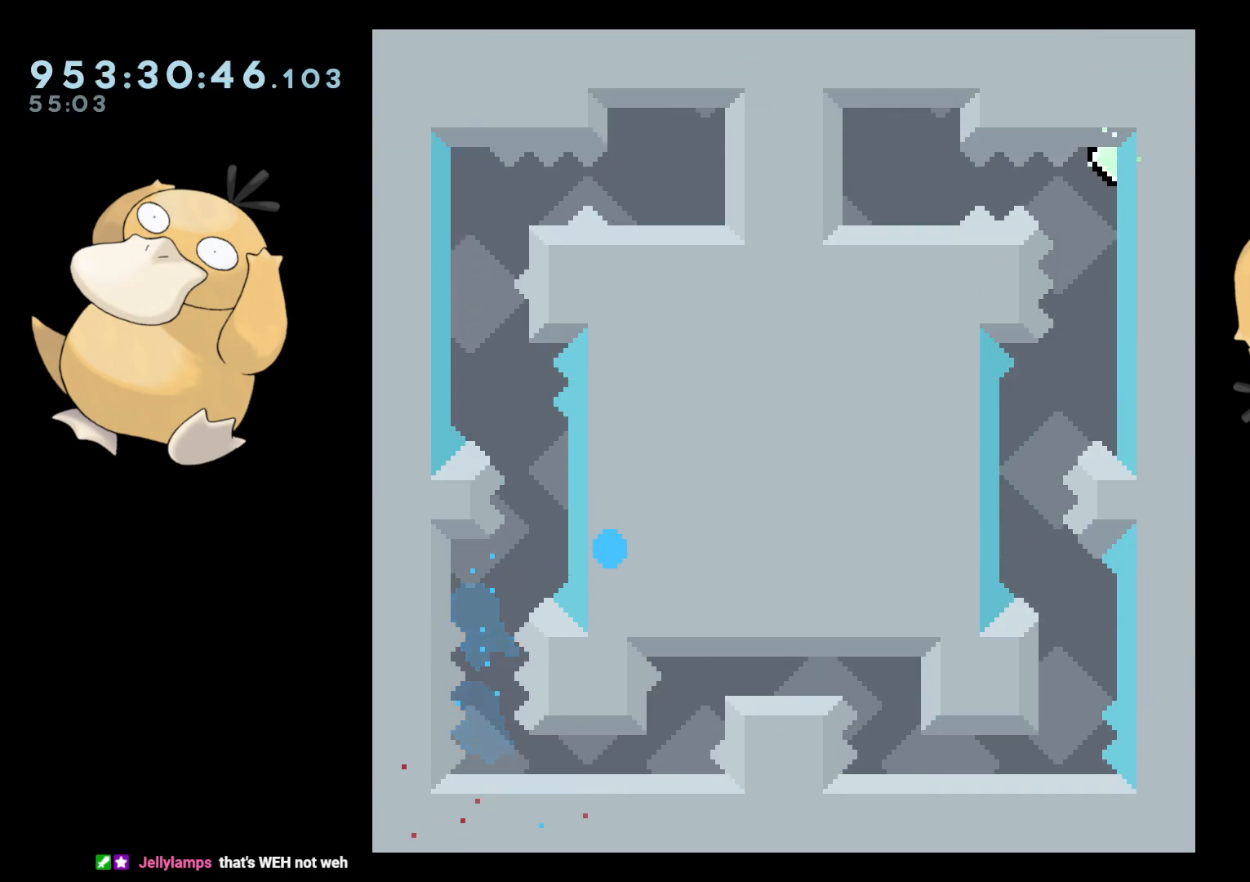
{"buttons": [], "left_stick": "center", "right_stick": "center", "events": [[67, "B", "down"], [83, "A", "down"], [100, "B", "up"], [217, "A", "up"]]}
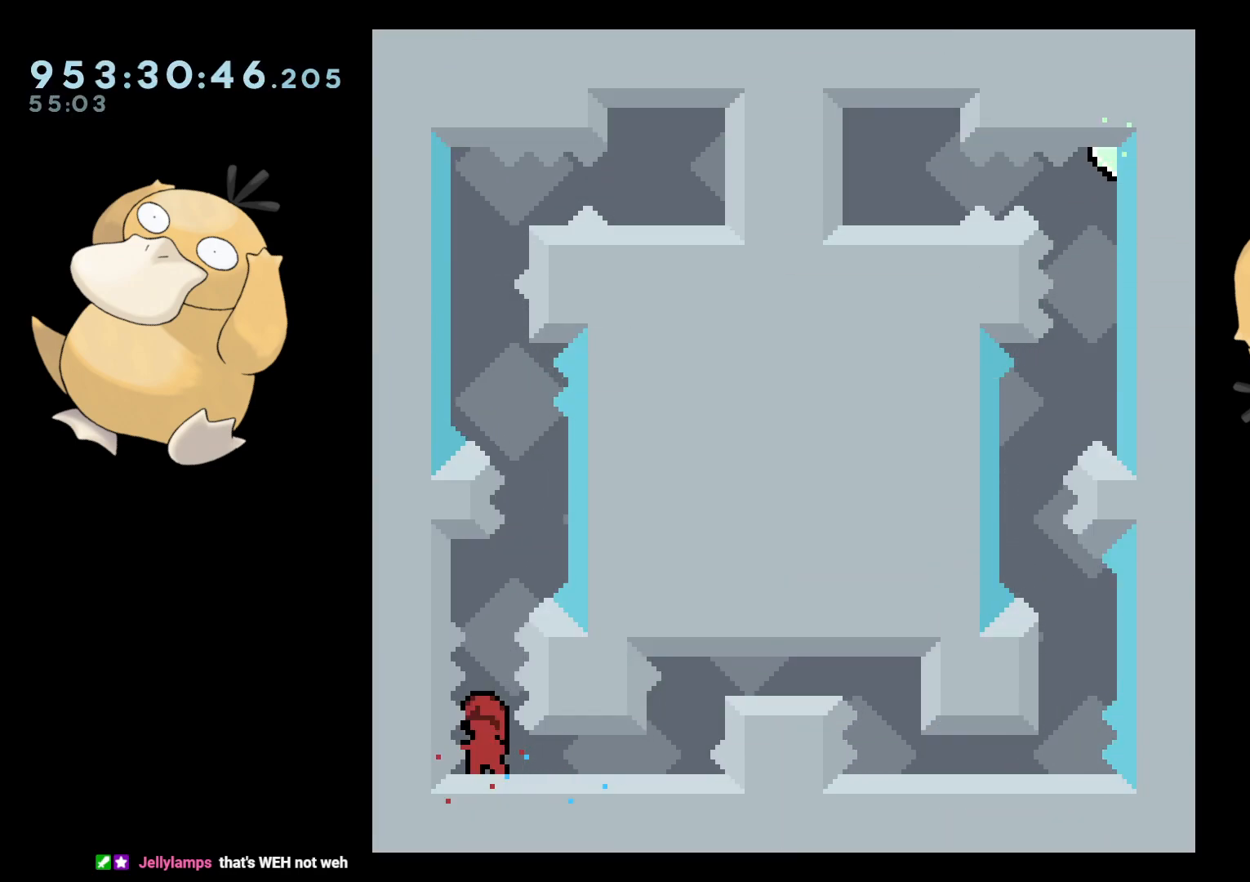
{"buttons": [], "left_stick": "center", "right_stick": "center", "events": [[217, "DPAD_DOWN", "down"], [267, "DPAD_DOWN", "up"]]}
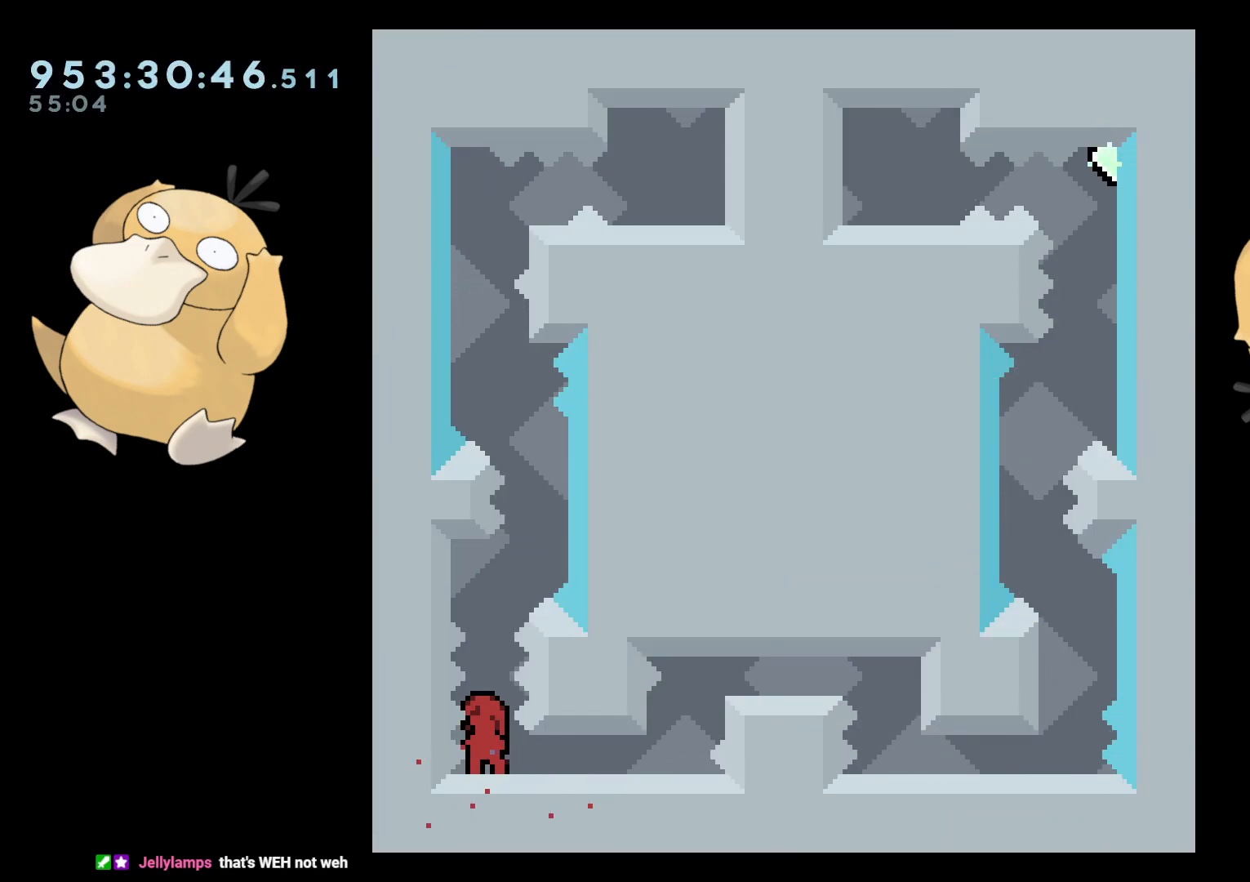
{"buttons": ["Y", "DPAD_UP"], "left_stick": "center", "right_stick": "center", "events": [[450, "DPAD_UP", "down"], [483, "Y", "down"]]}
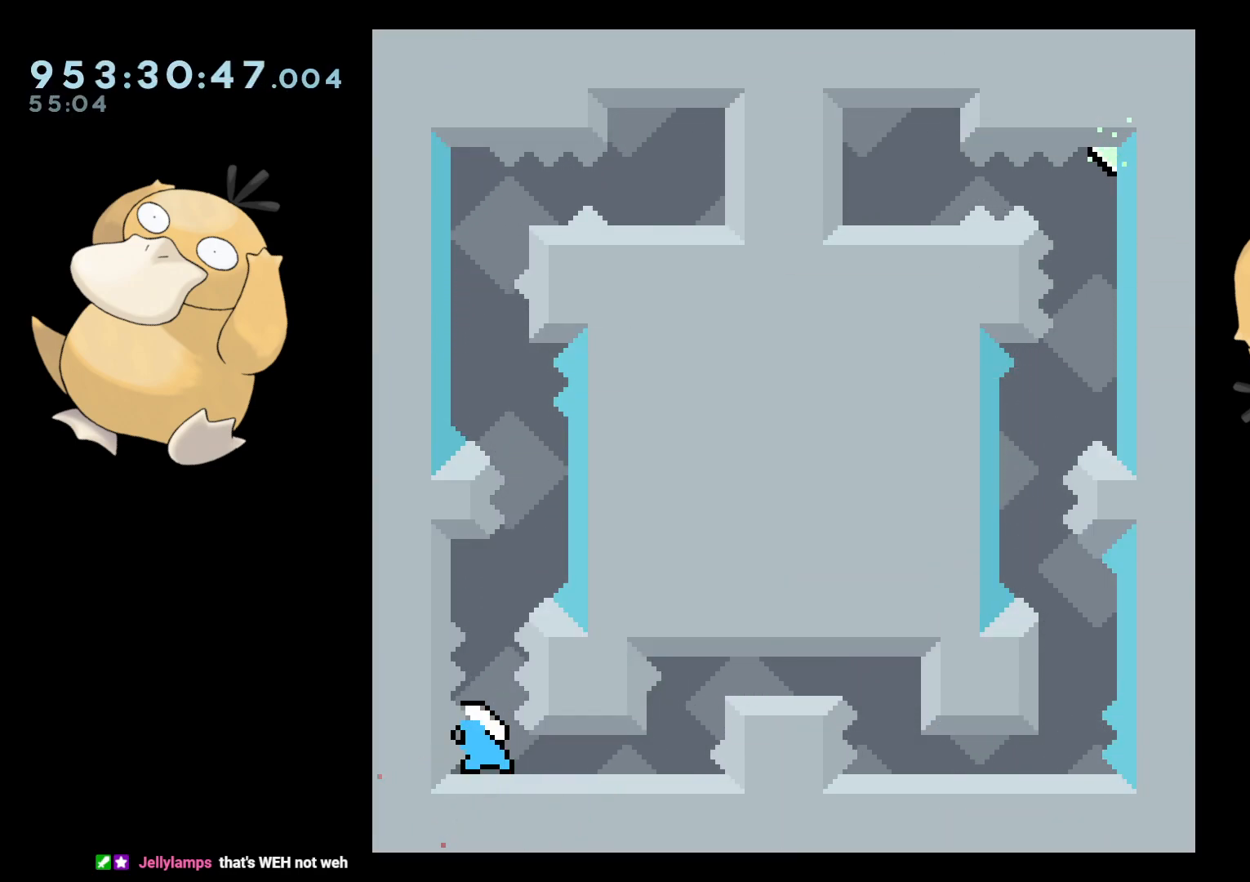
{"buttons": [], "left_stick": "center", "right_stick": "center", "events": [[83, "Y", "up"], [117, "DPAD_UP", "up"]]}
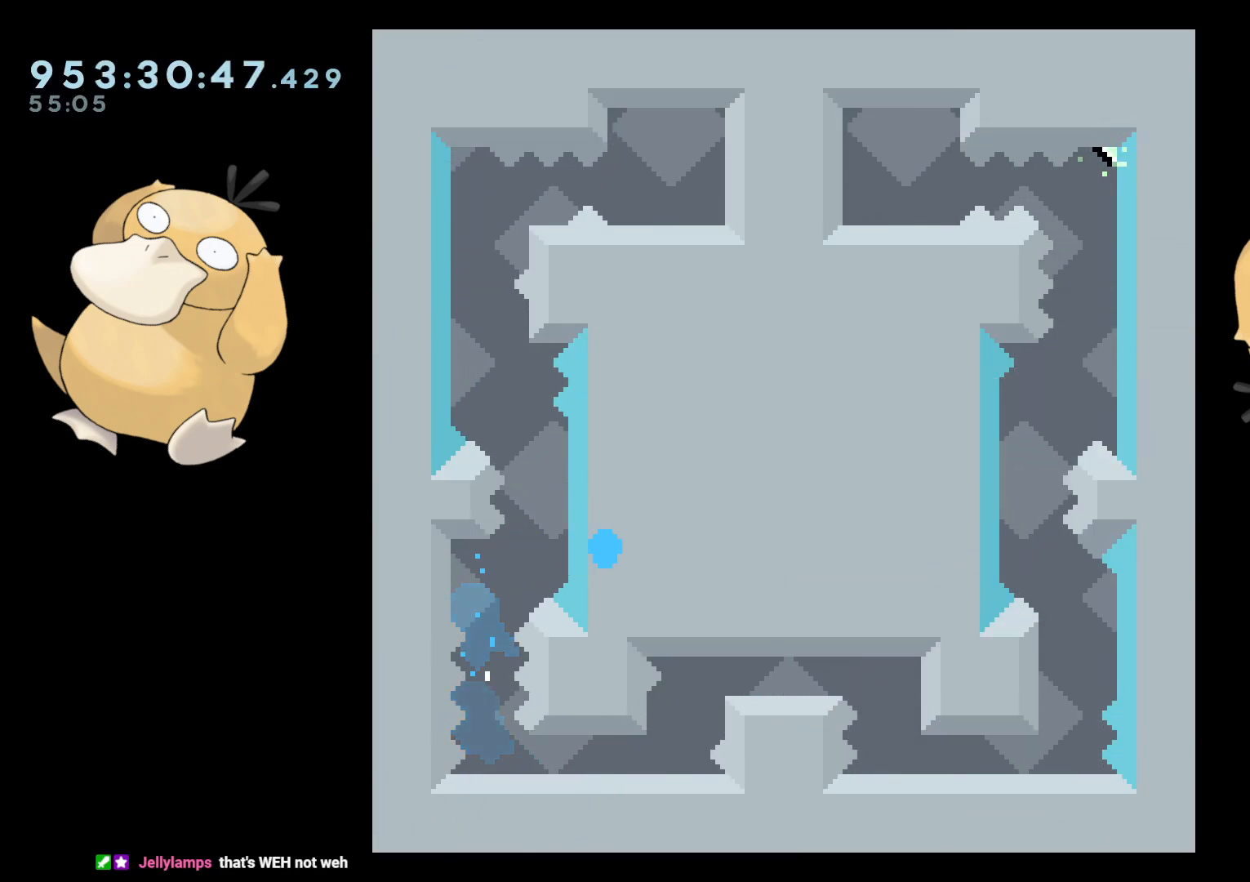
{"buttons": [], "left_stick": "center", "right_stick": "center", "events": [[83, "A", "down"], [217, "A", "up"]]}
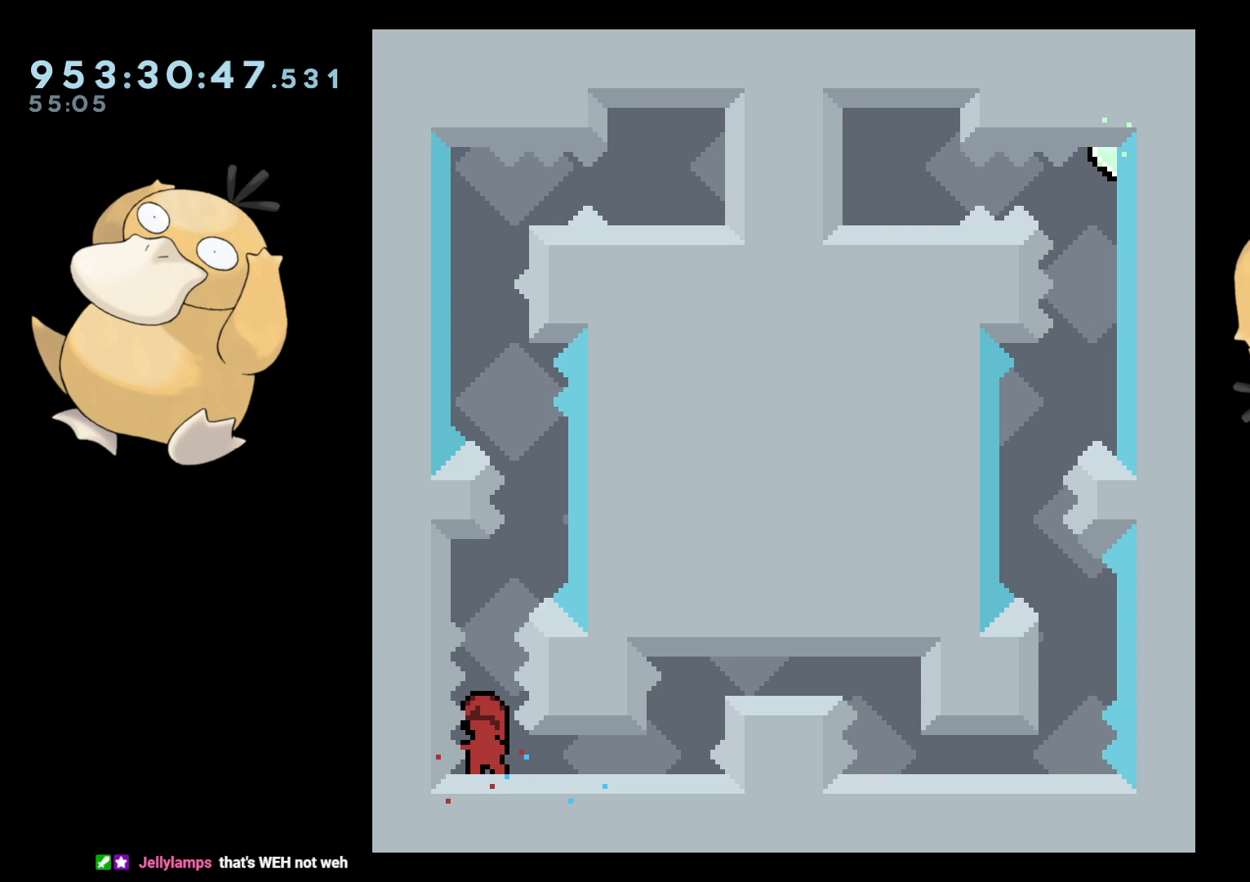
{"buttons": [], "left_stick": "center", "right_stick": "center", "events": []}
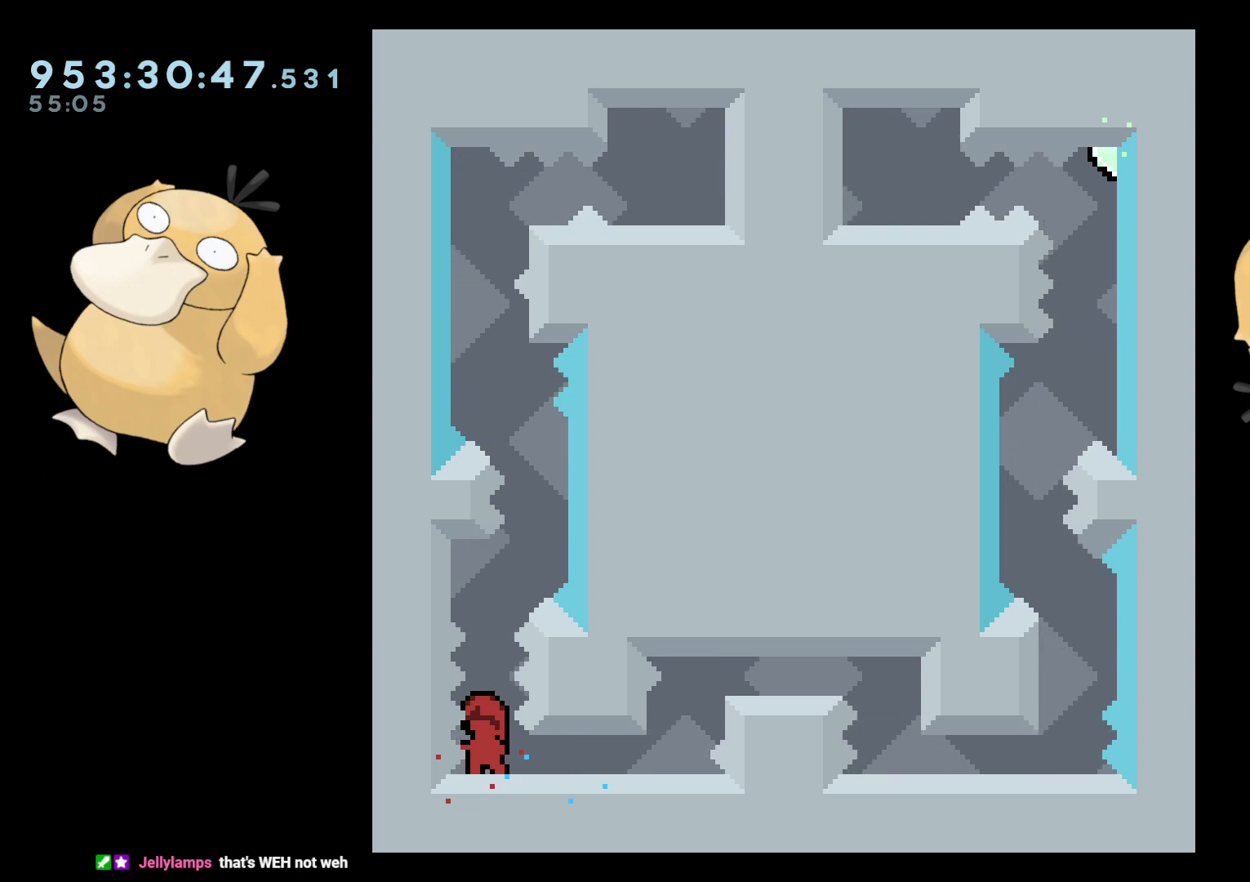
{"buttons": [], "left_stick": "center", "right_stick": "center", "events": [[17, "DPAD_LEFT", "down"], [50, "DPAD_LEFT", "up"]]}
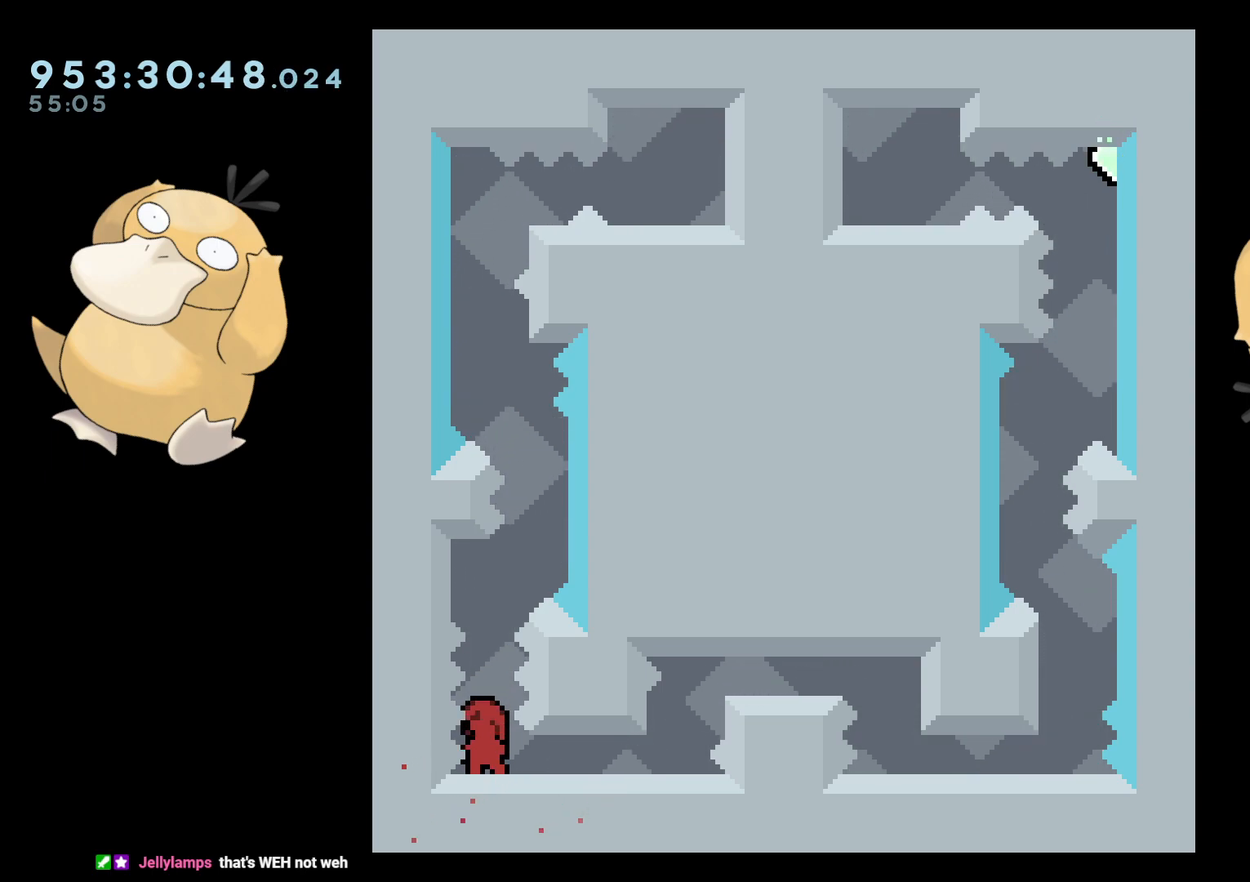
{"buttons": [], "left_stick": "center", "right_stick": "center", "events": [[167, "DPAD_UP", "down"], [183, "Y", "down"], [283, "DPAD_UP", "up"], [283, "Y", "up"], [383, "B", "down"], [483, "B", "up"]]}
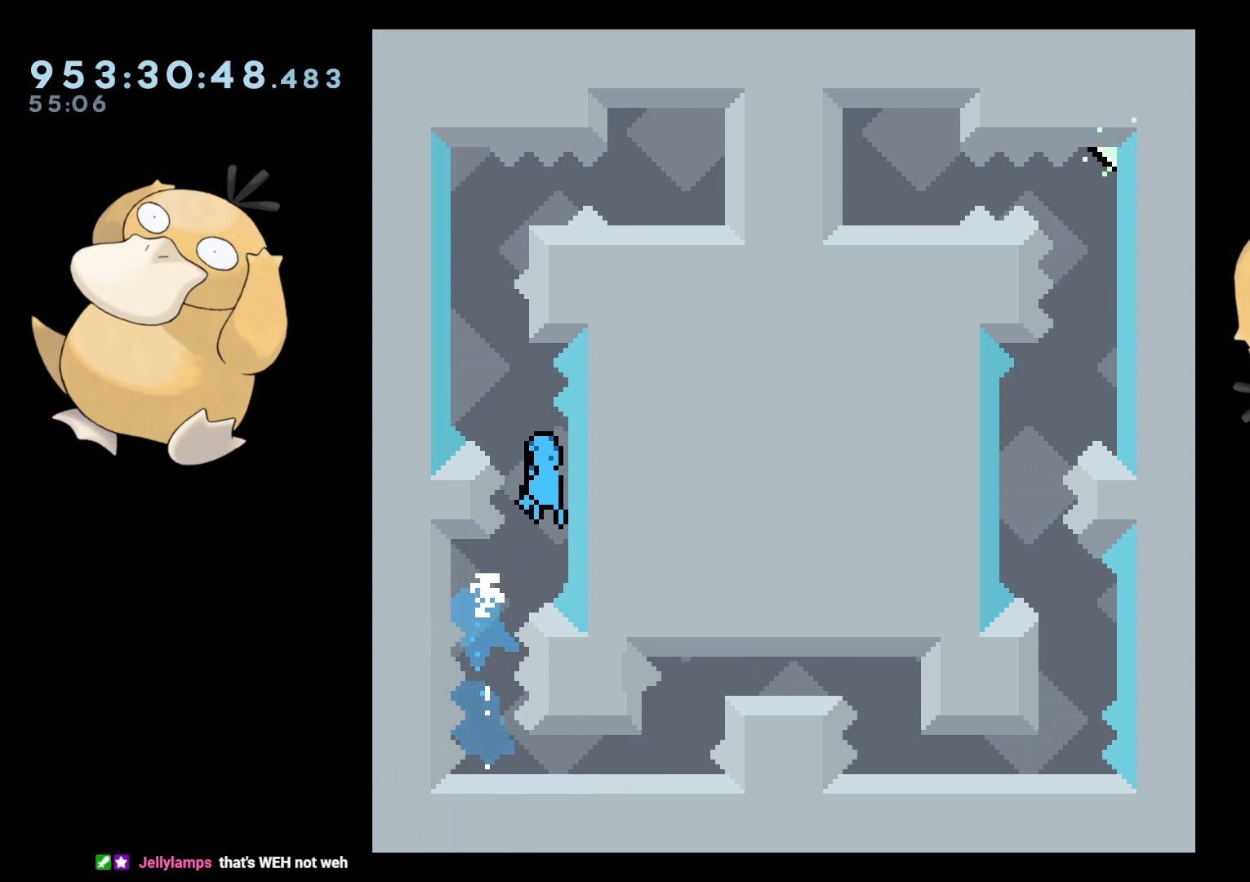
{"buttons": ["B", "R2"], "left_stick": "center", "right_stick": "center", "events": [[250, "B", "down"], [417, "R2", "down"]]}
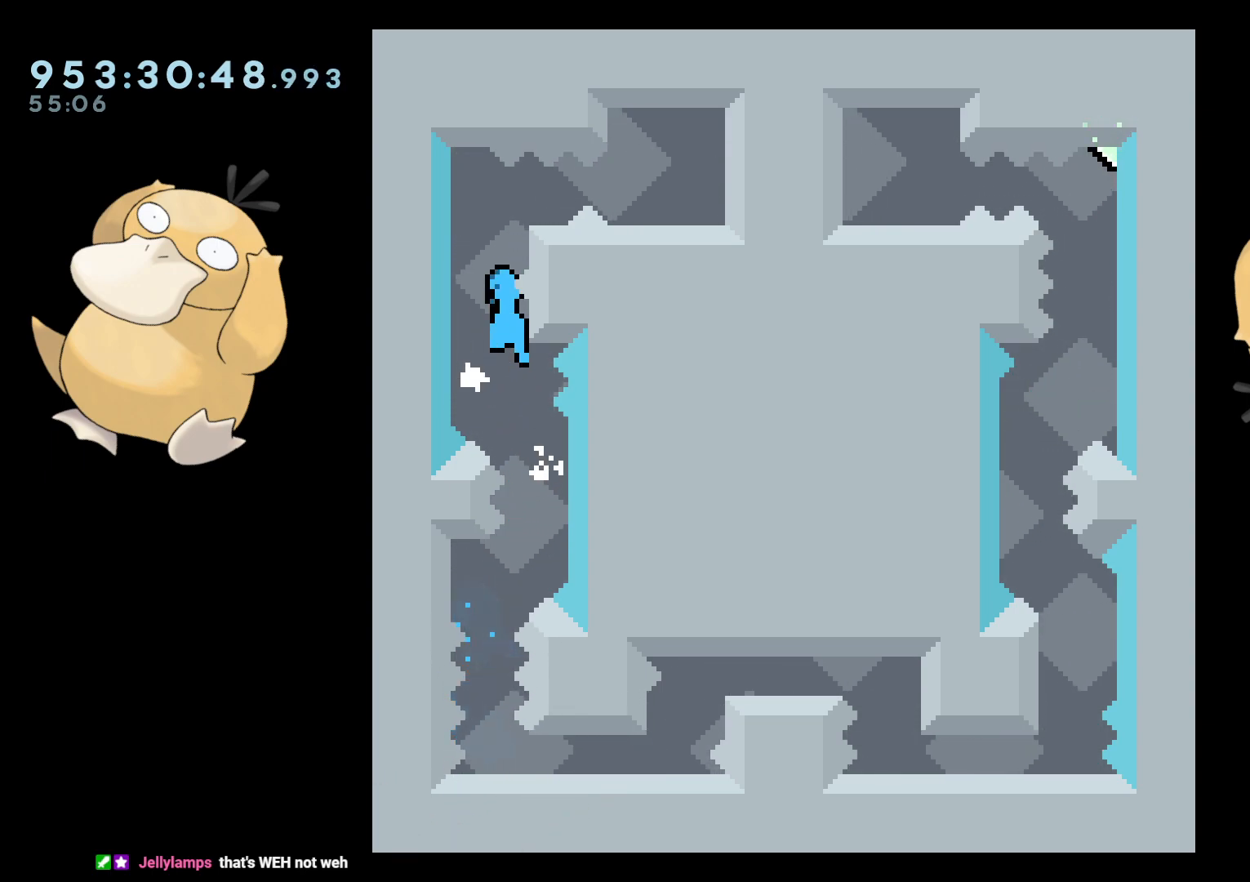
{"buttons": [], "left_stick": "center", "right_stick": "center", "events": [[50, "B", "up"], [183, "B", "down"], [217, "R2", "up"], [417, "A", "down"], [417, "B", "up"], [467, "A", "up"]]}
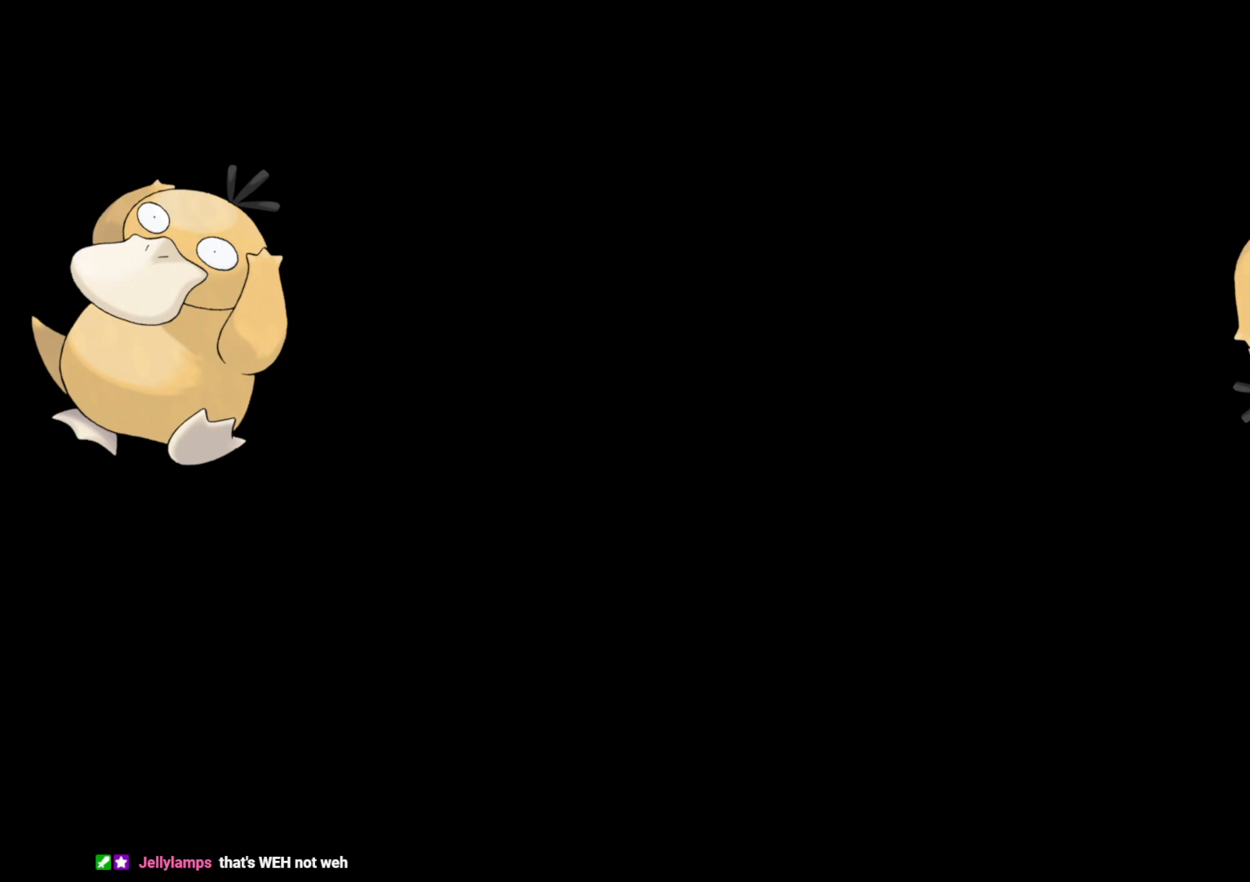
{"buttons": ["Y", "DPAD_UP"], "left_stick": "center", "right_stick": "center", "events": [[433, "DPAD_UP", "down"], [433, "Y", "down"]]}
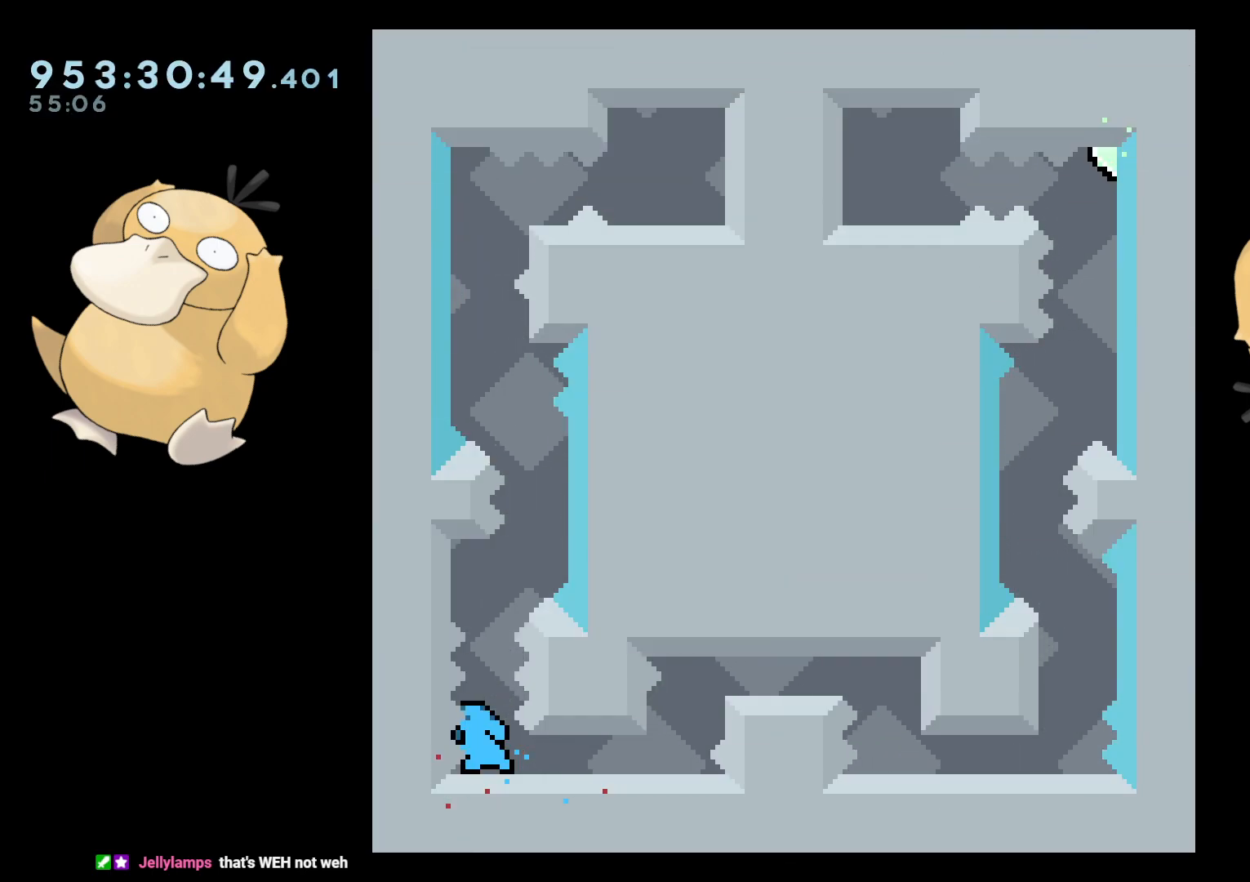
{"buttons": ["B"], "left_stick": "center", "right_stick": "center", "events": [[17, "DPAD_UP", "up"], [33, "Y", "up"], [117, "B", "down"], [217, "B", "up"], [483, "B", "down"]]}
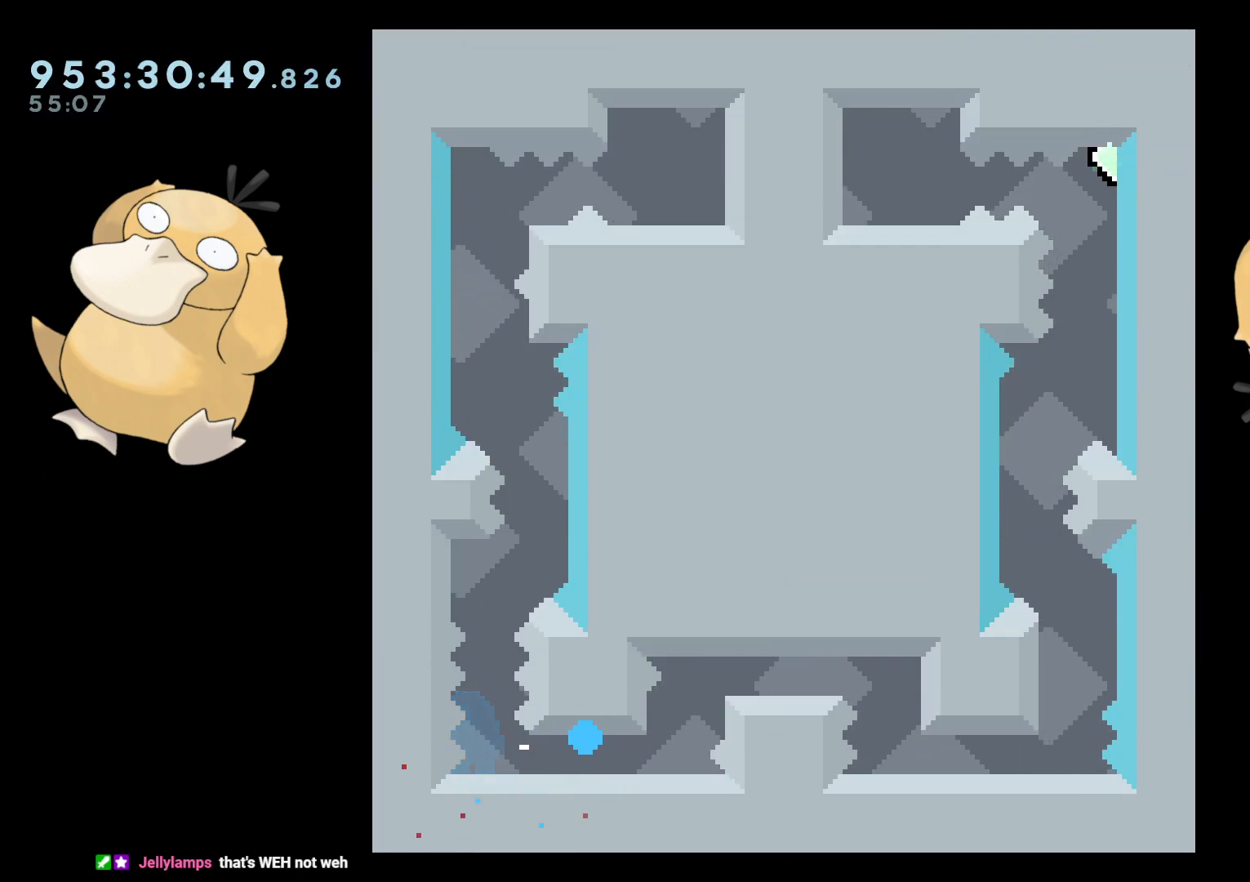
{"buttons": ["Y", "DPAD_UP"], "left_stick": "center", "right_stick": "center", "events": [[17, "A", "down"], [33, "B", "up"], [100, "A", "up"], [467, "DPAD_UP", "down"], [483, "Y", "down"]]}